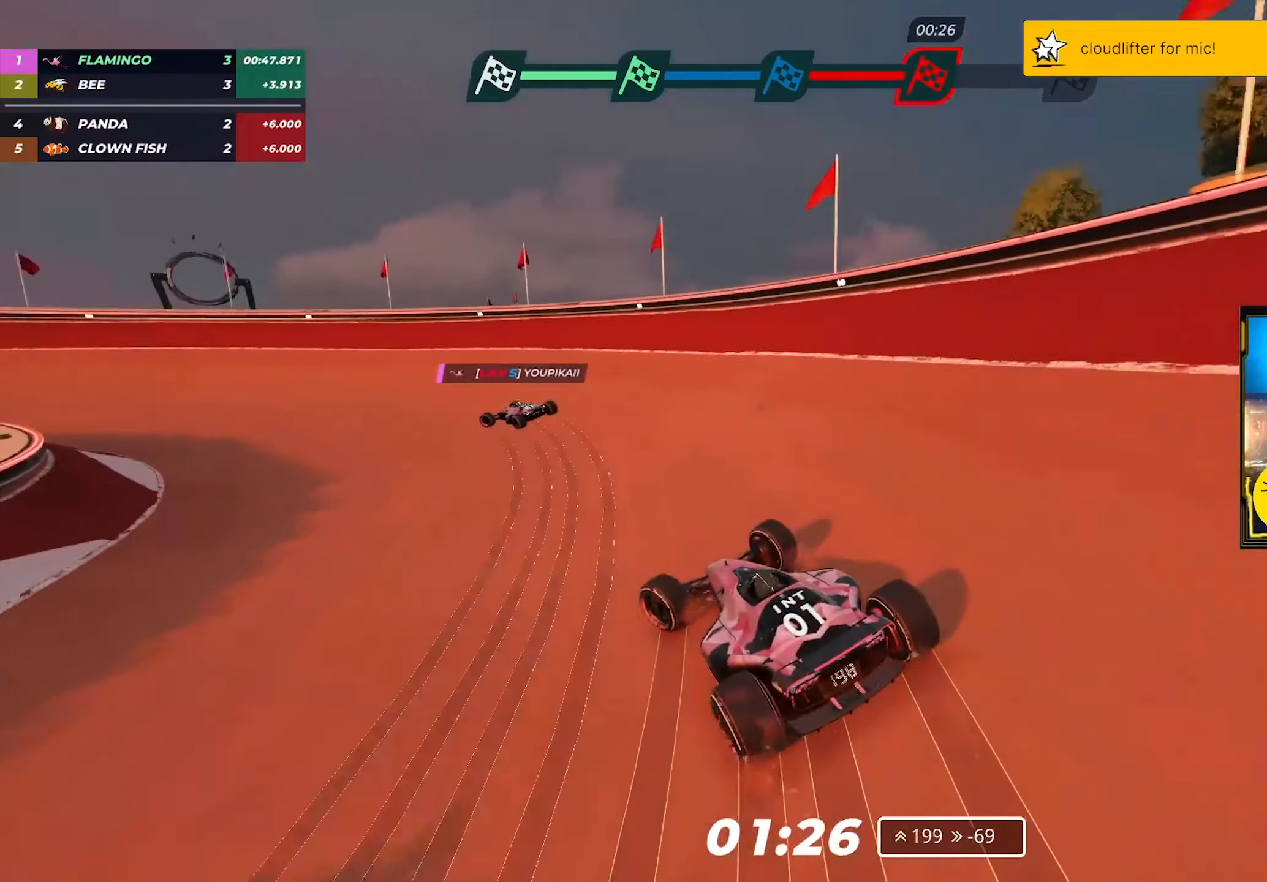
Gameplay with keyboard; each line is a JSON object with the keys held at the frame after it. "events" lists presses ("down") and releases ("up") of "down", "left", "right" and "up" between this image and that frame as [ms after this image, input, new state], when the widget could be followed in between. No other keys are recorded. Mouse input is not recorded.
{"keys": ["left", "up"], "events": []}
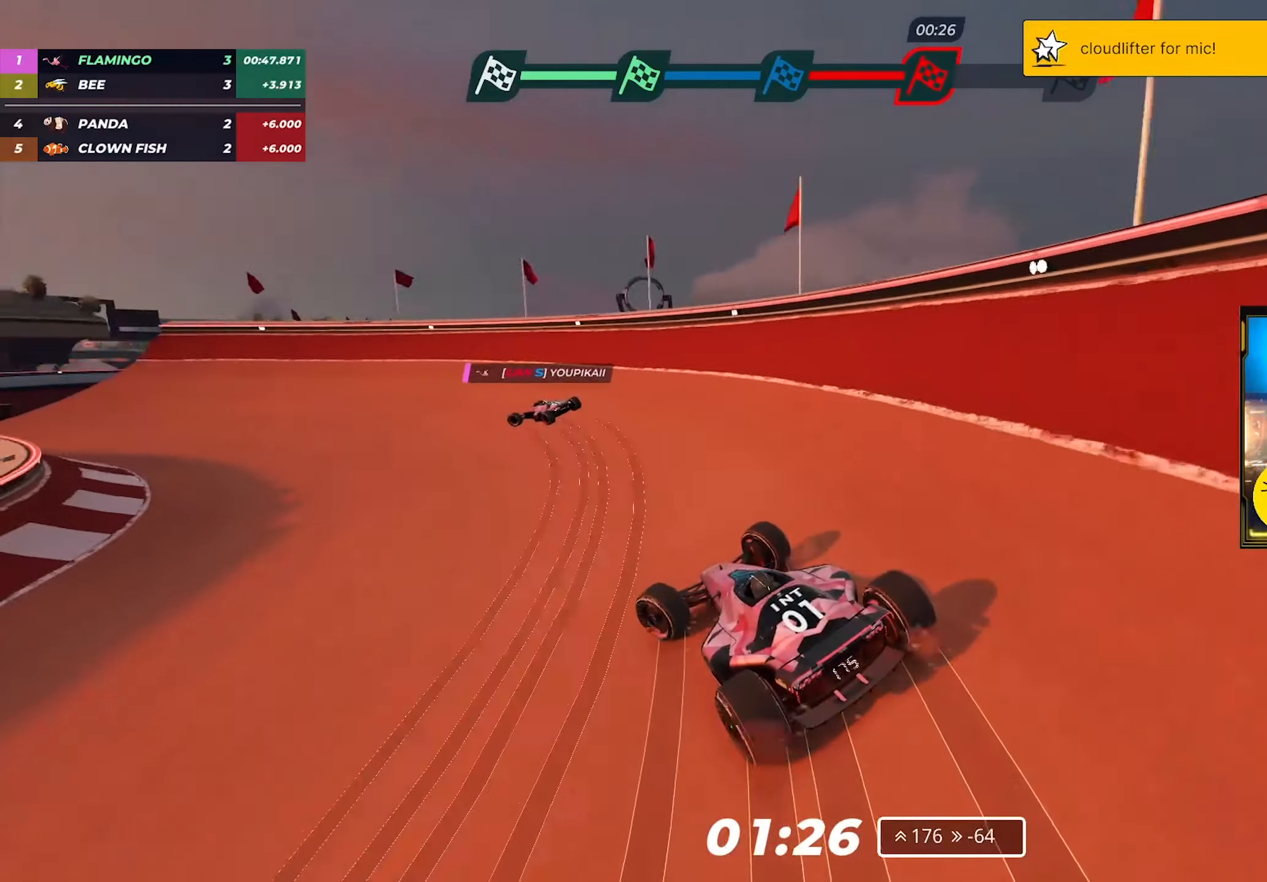
{"keys": ["up"], "events": [[383, "left", "up"]]}
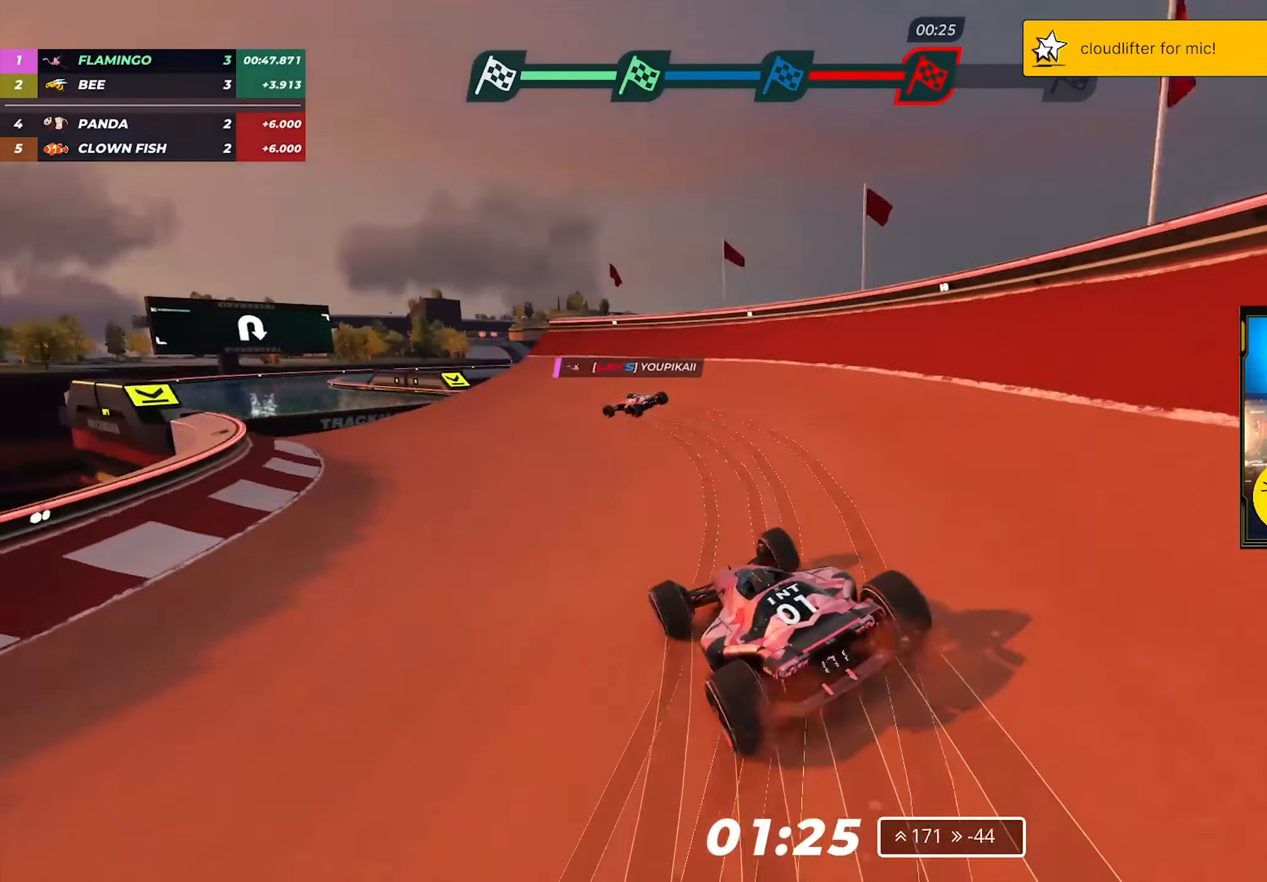
{"keys": ["left", "up"], "events": [[283, "left", "down"]]}
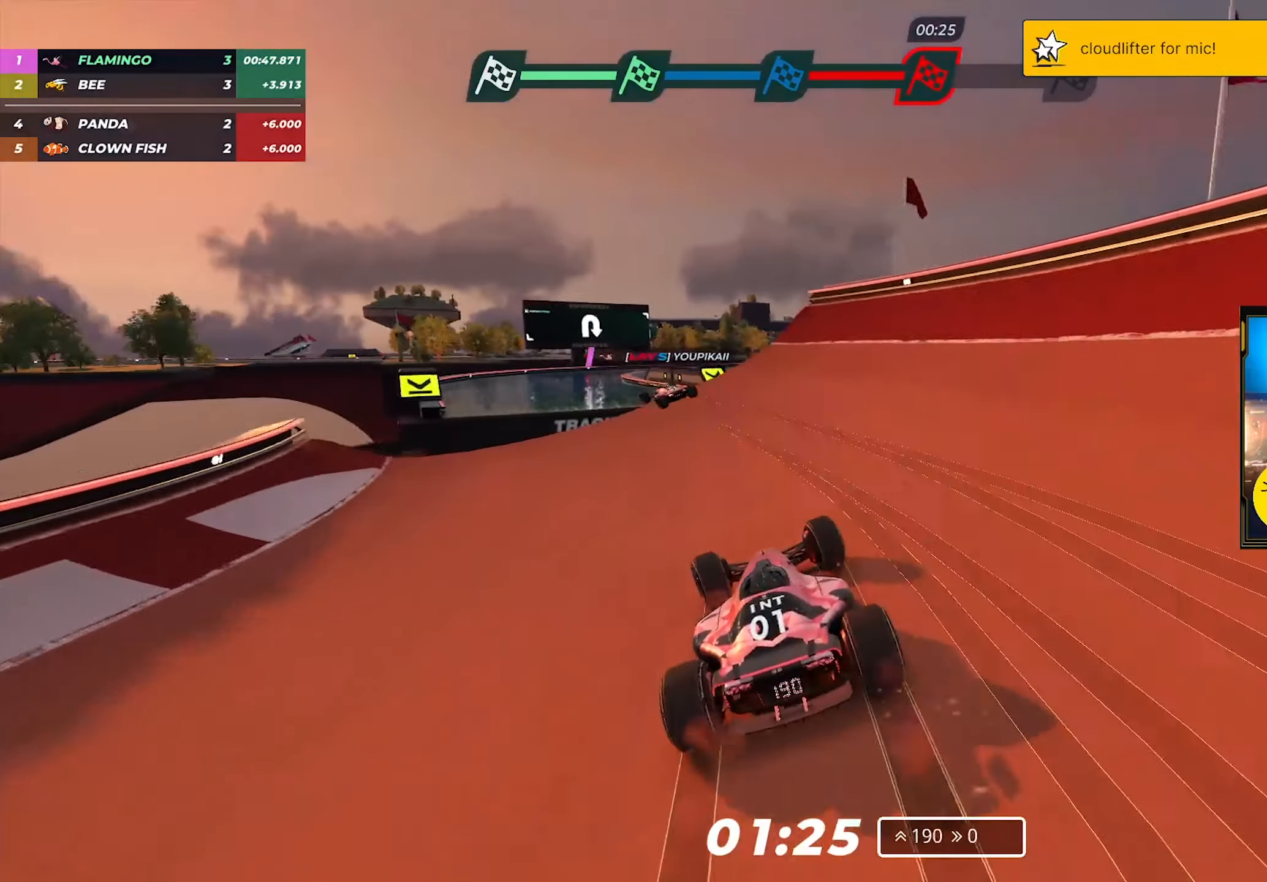
{"keys": ["up"], "events": [[317, "left", "up"]]}
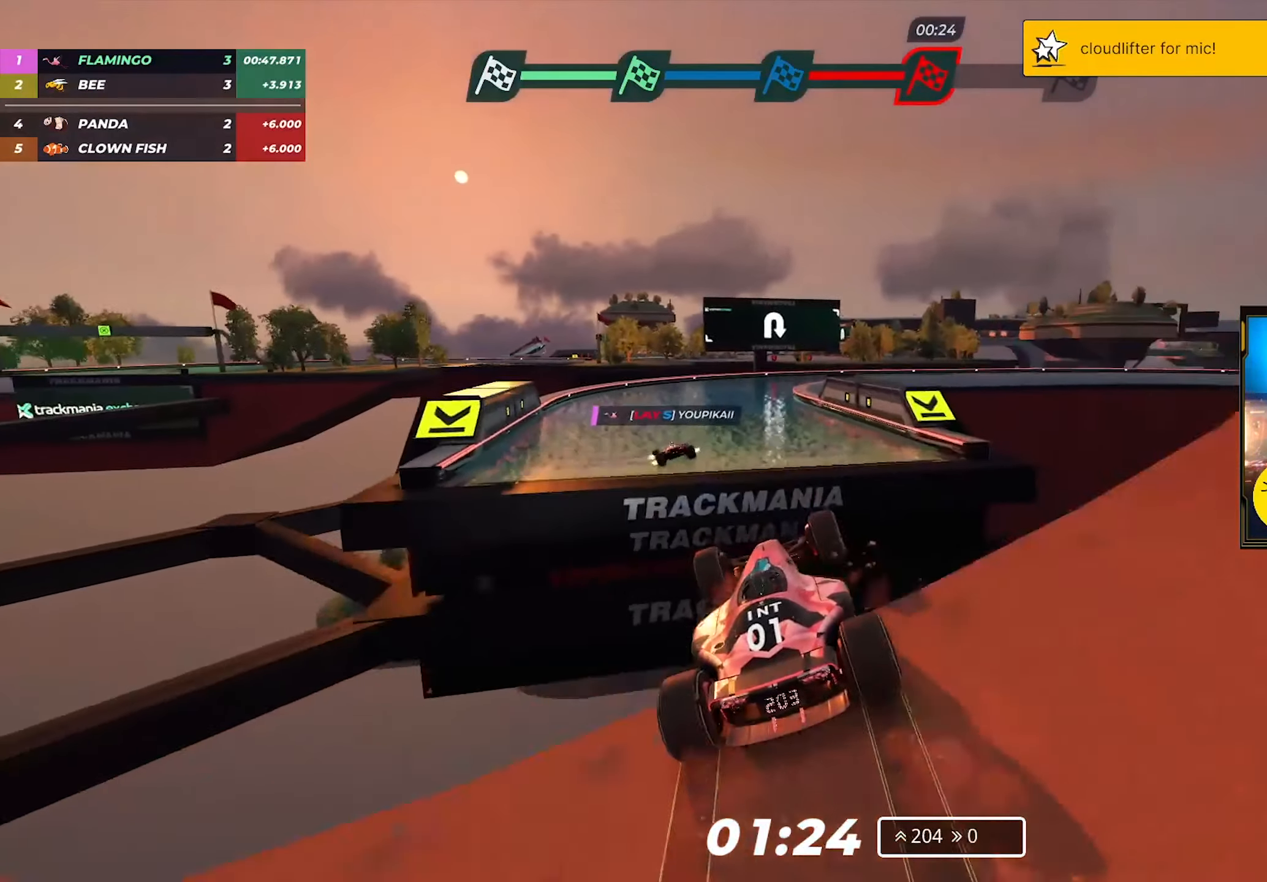
{"keys": ["left", "up"], "events": [[383, "left", "down"]]}
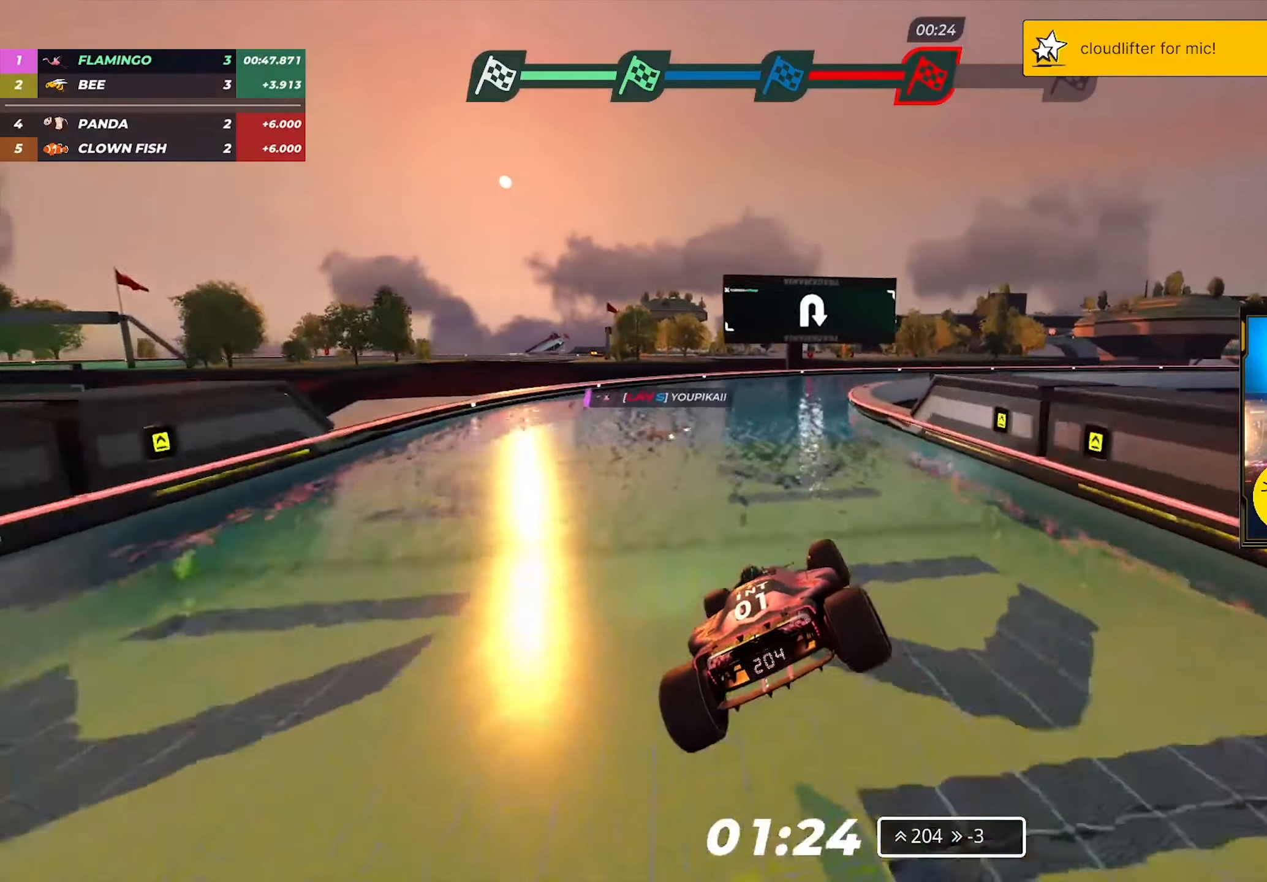
{"keys": ["right"], "events": [[17, "left", "up"], [283, "right", "down"], [450, "up", "up"]]}
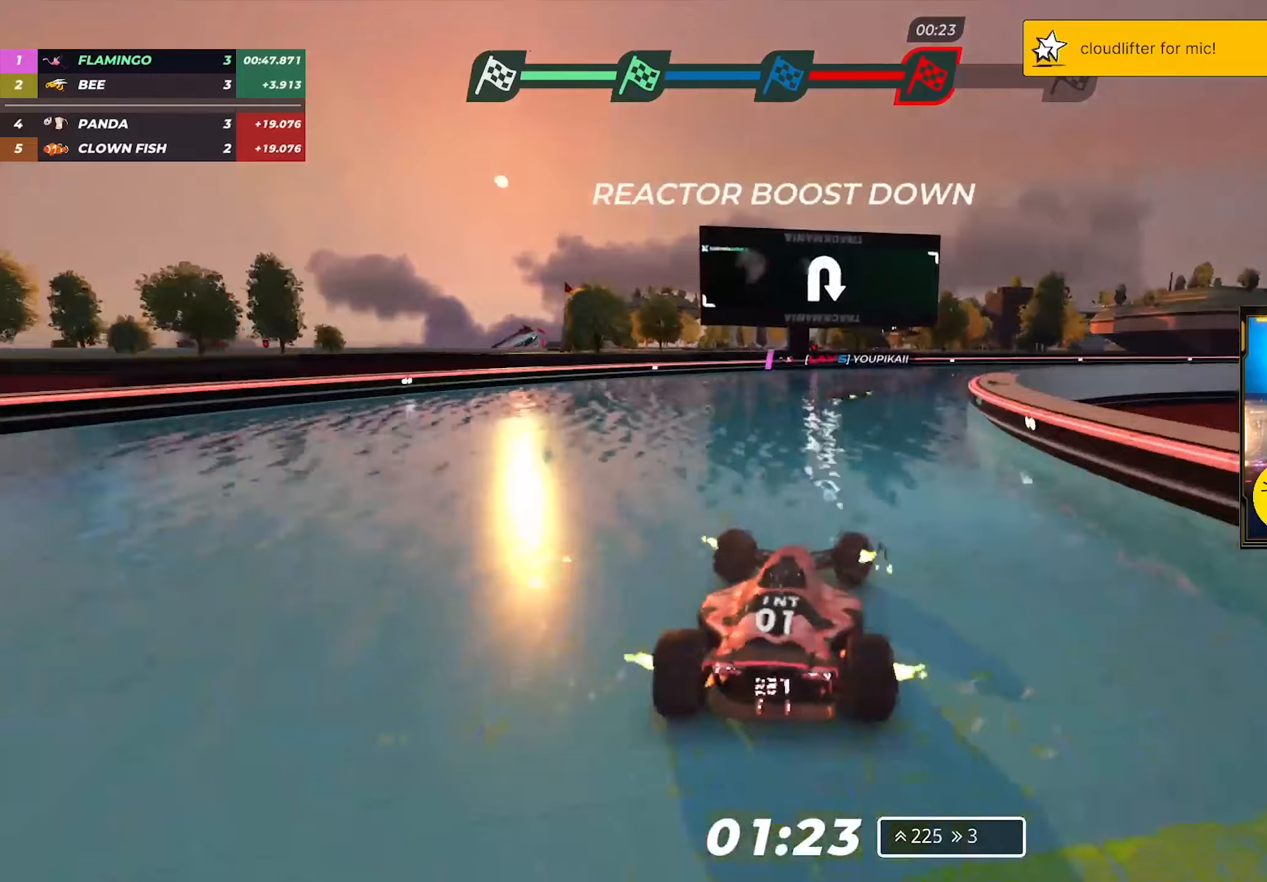
{"keys": ["right", "up"], "events": [[83, "up", "down"]]}
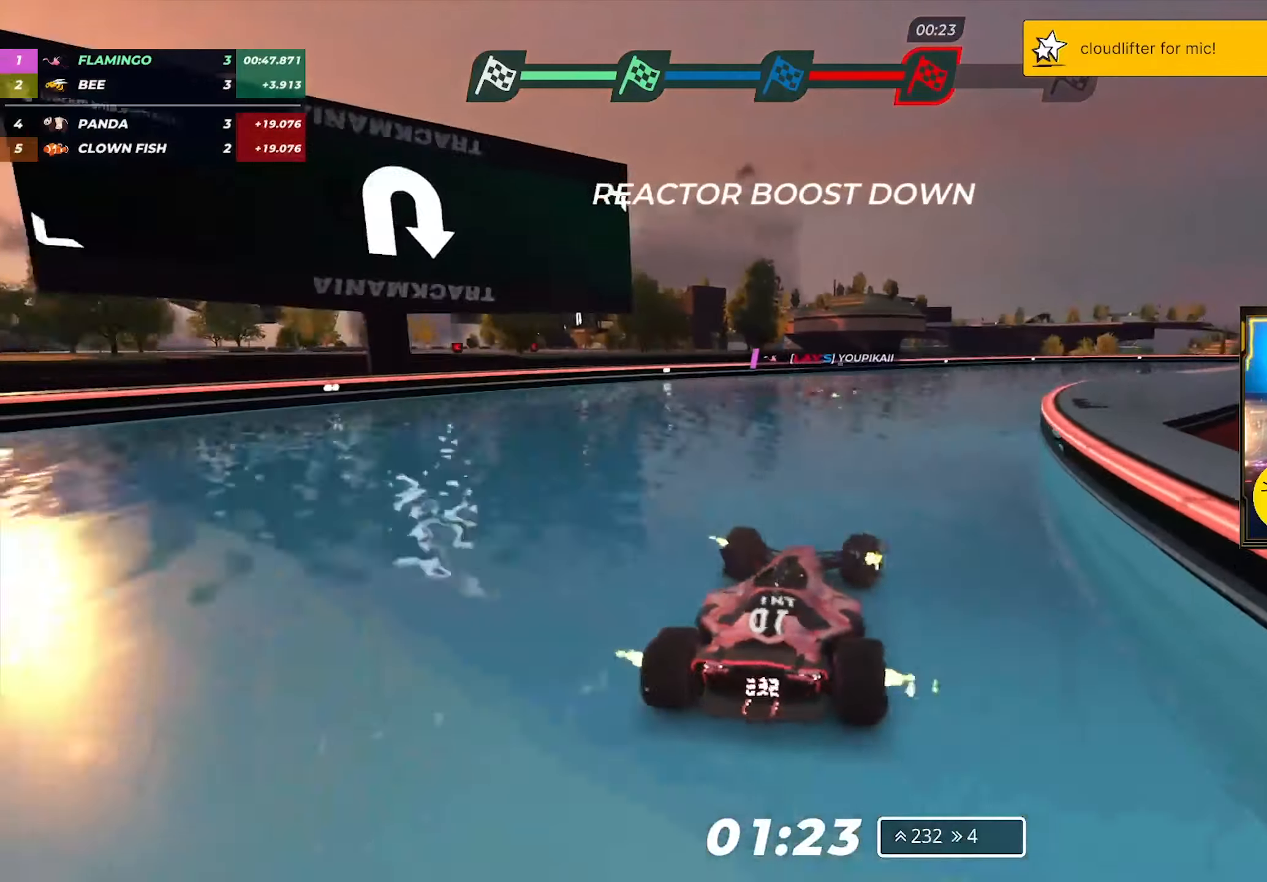
{"keys": ["right", "up"], "events": []}
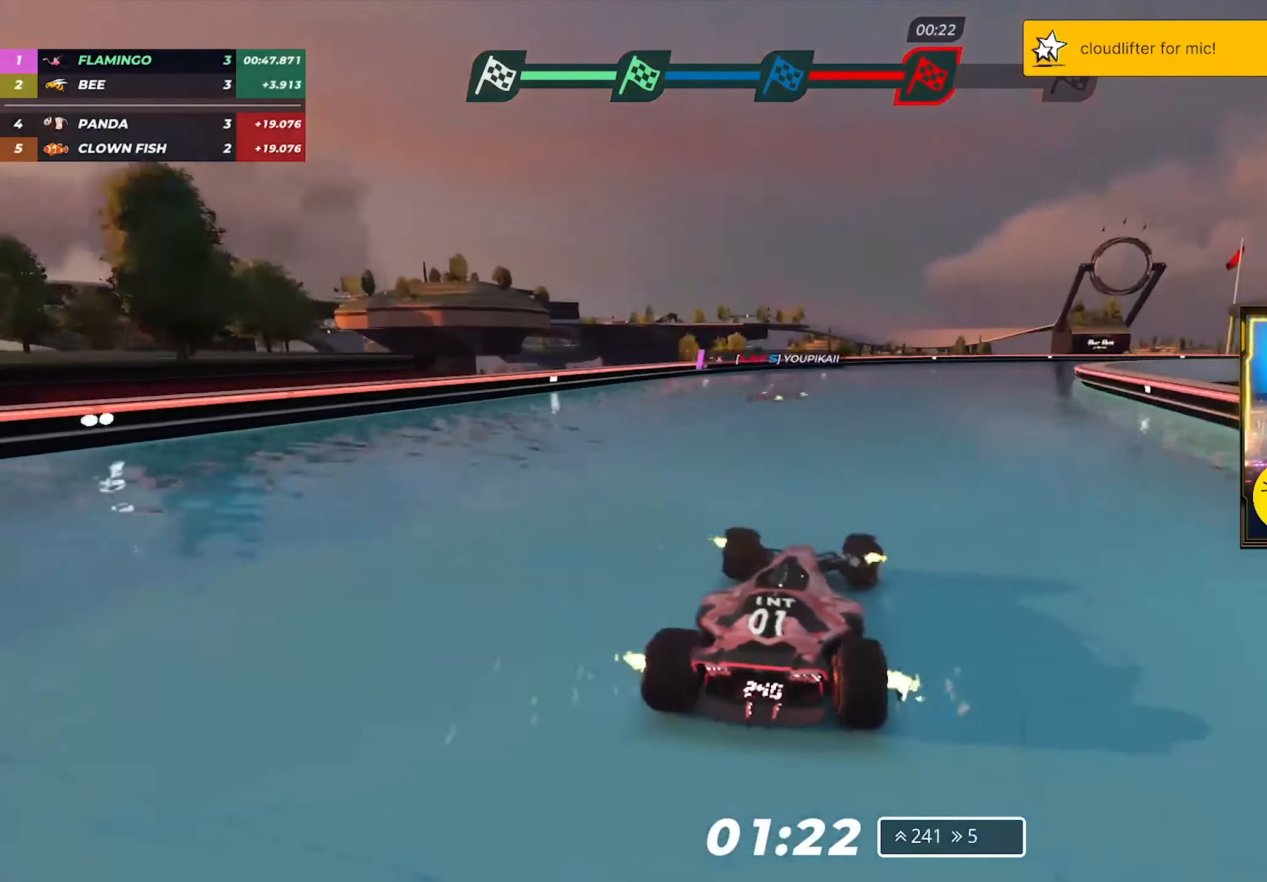
{"keys": ["right"], "events": [[67, "up", "up"], [83, "right", "up"], [183, "right", "down"], [217, "up", "down"], [317, "up", "up"]]}
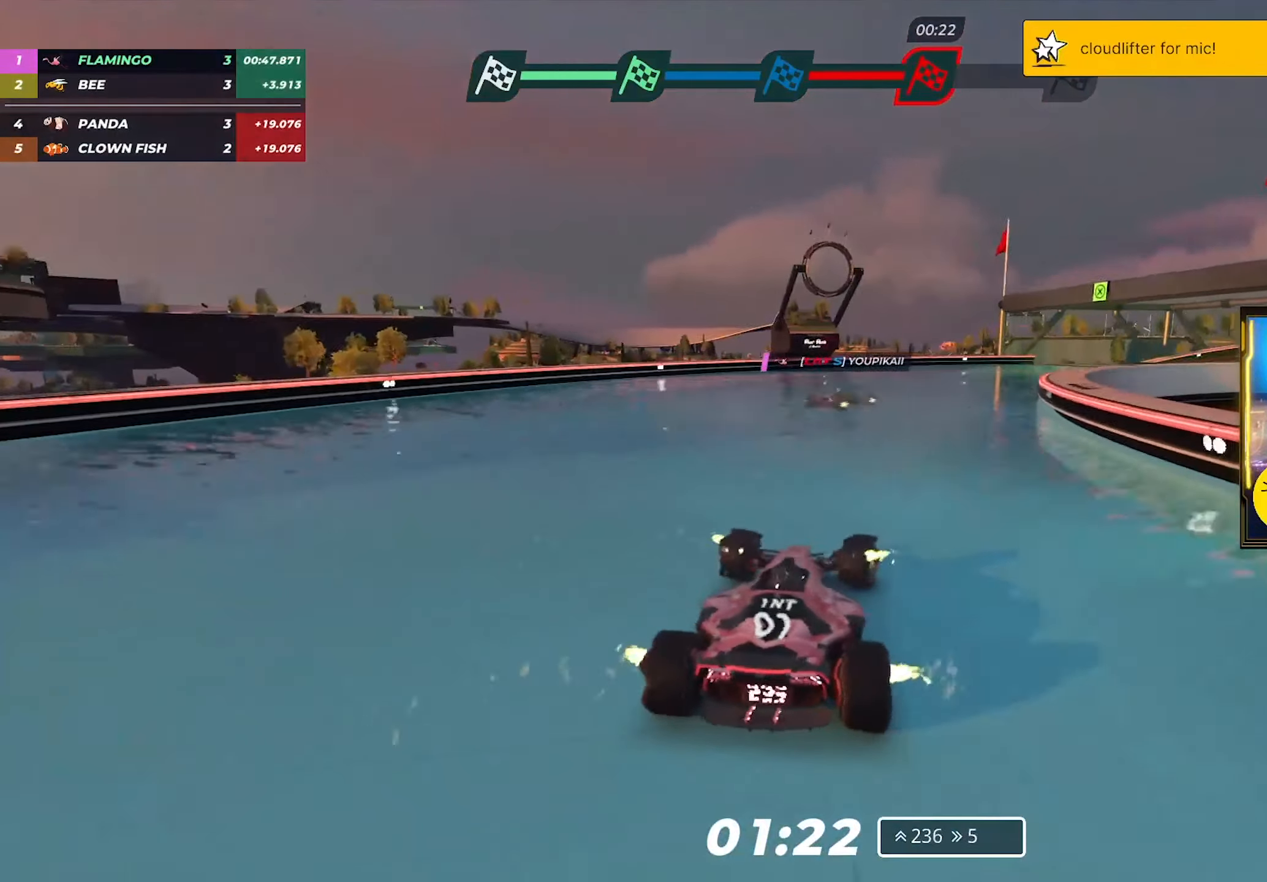
{"keys": ["right", "up"], "events": [[17, "up", "down"]]}
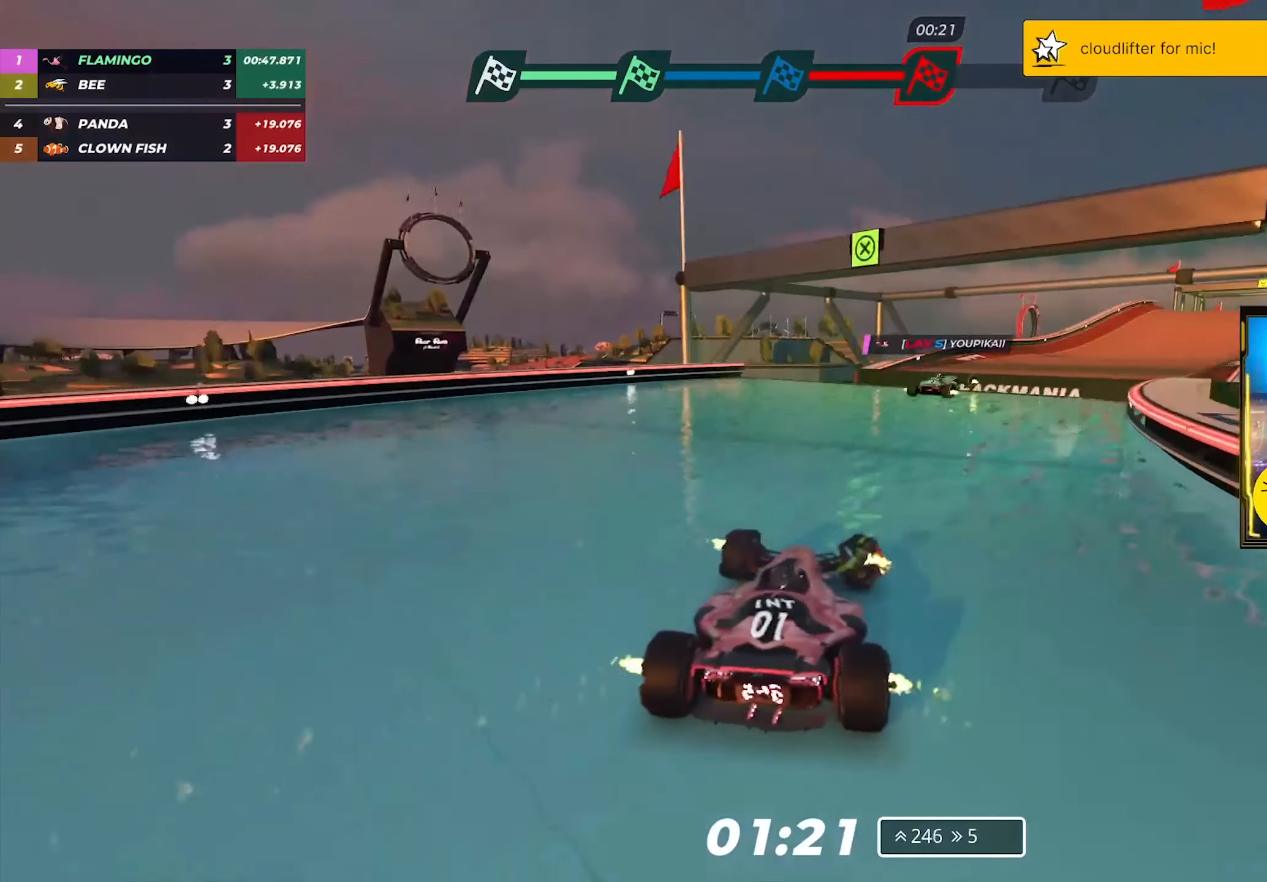
{"keys": ["left", "up"], "events": [[400, "right", "up"], [500, "left", "down"]]}
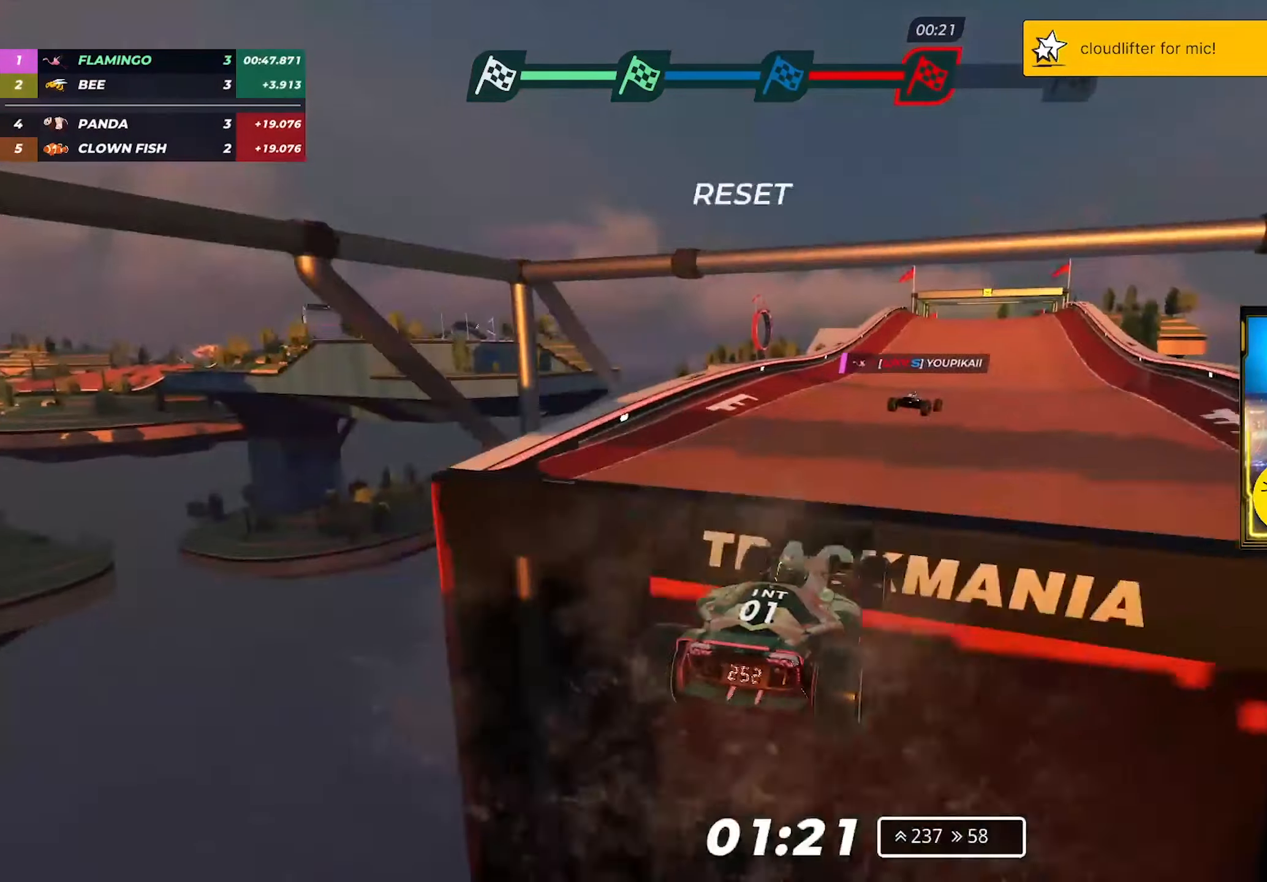
{"keys": ["left", "up"], "events": [[167, "left", "up"], [283, "left", "down"]]}
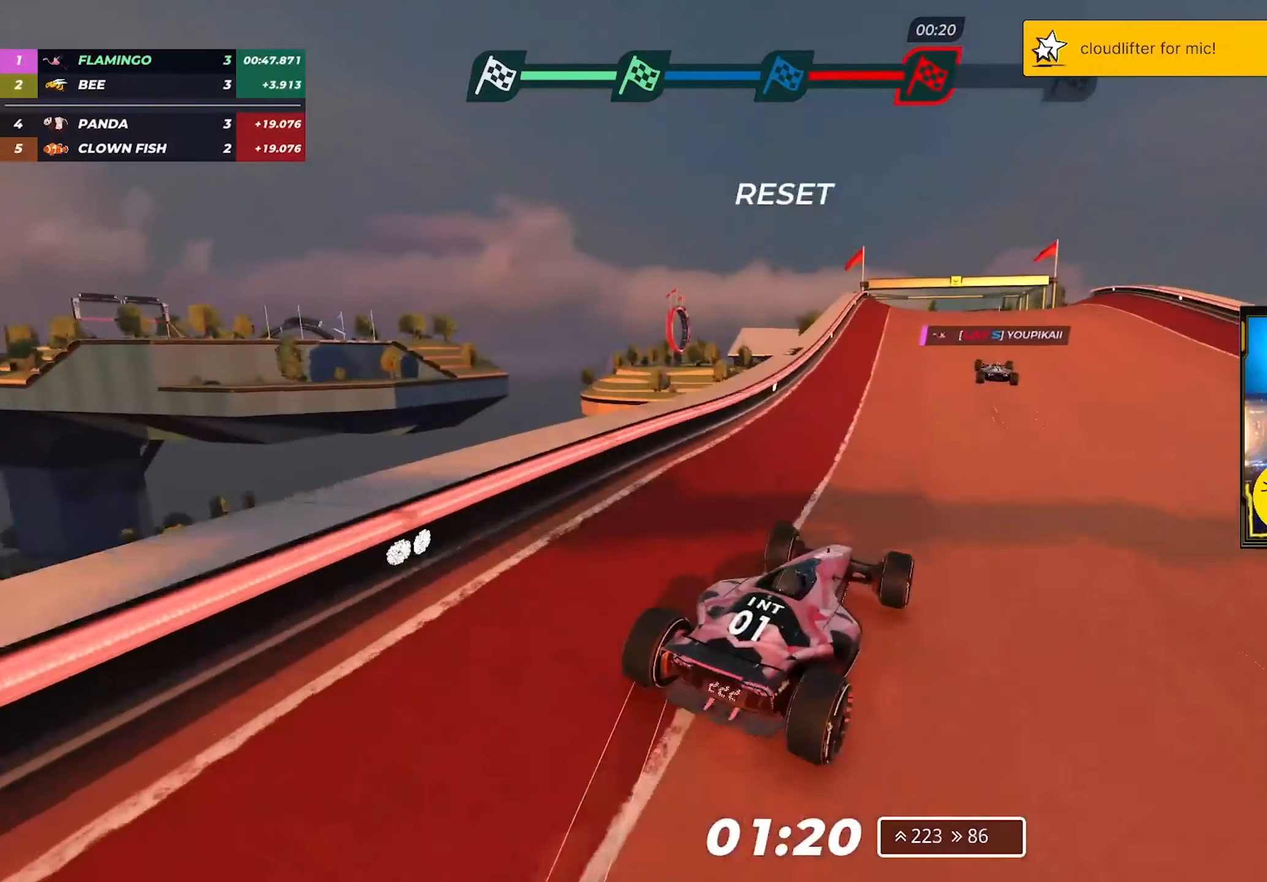
{"keys": ["left", "up"], "events": [[17, "left", "up"], [217, "left", "down"]]}
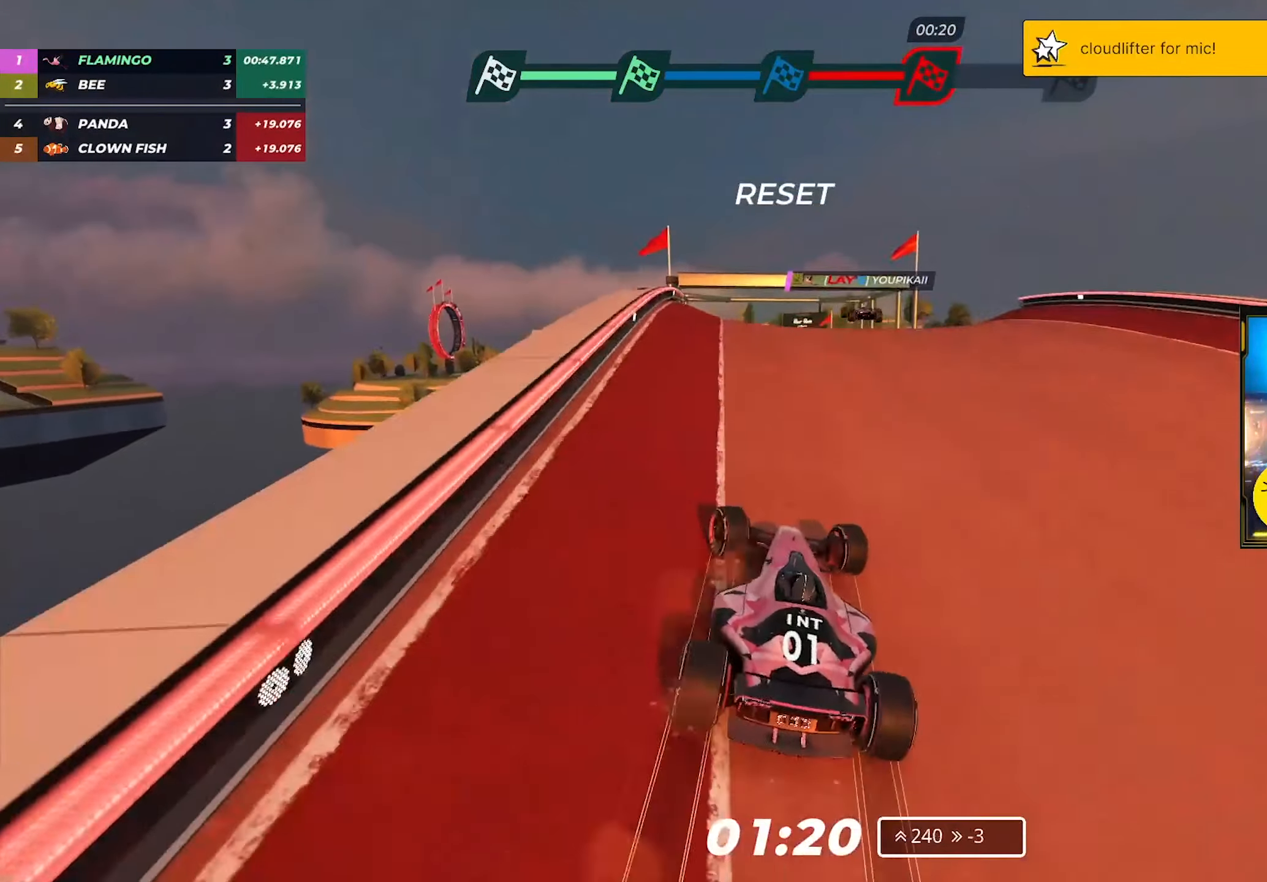
{"keys": ["up"], "events": [[50, "left", "up"], [100, "right", "down"], [367, "right", "up"]]}
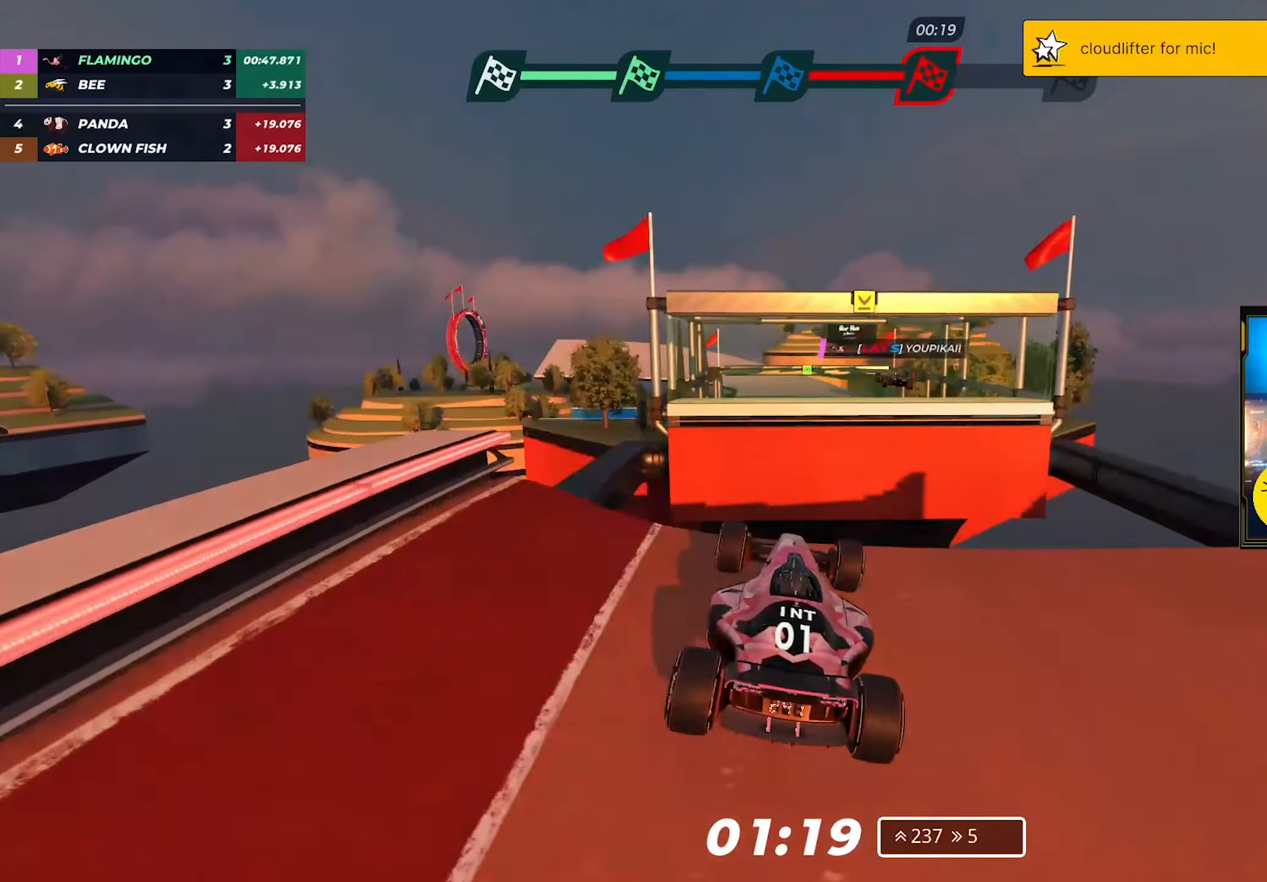
{"keys": ["left", "up"], "events": [[200, "left", "down"]]}
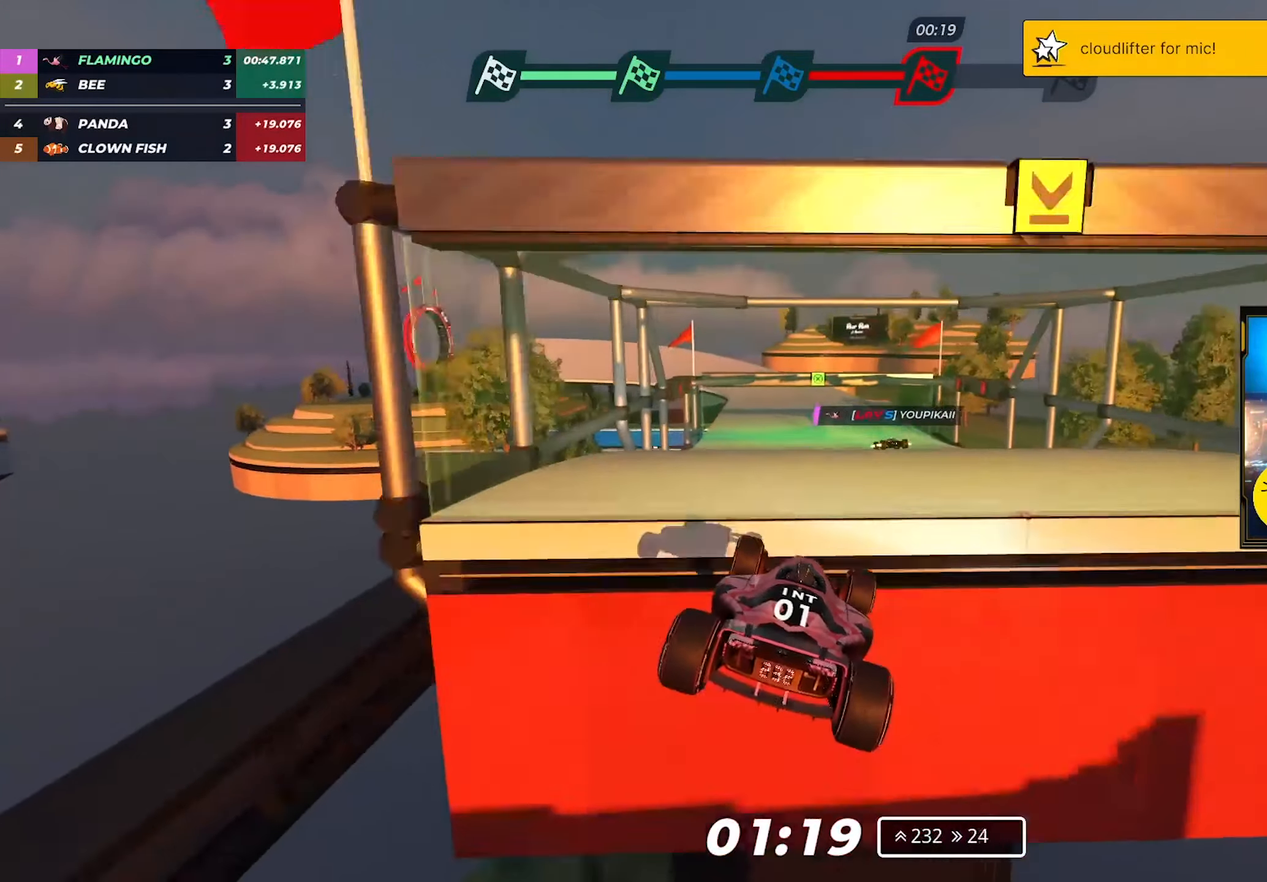
{"keys": ["left"], "events": [[483, "up", "up"]]}
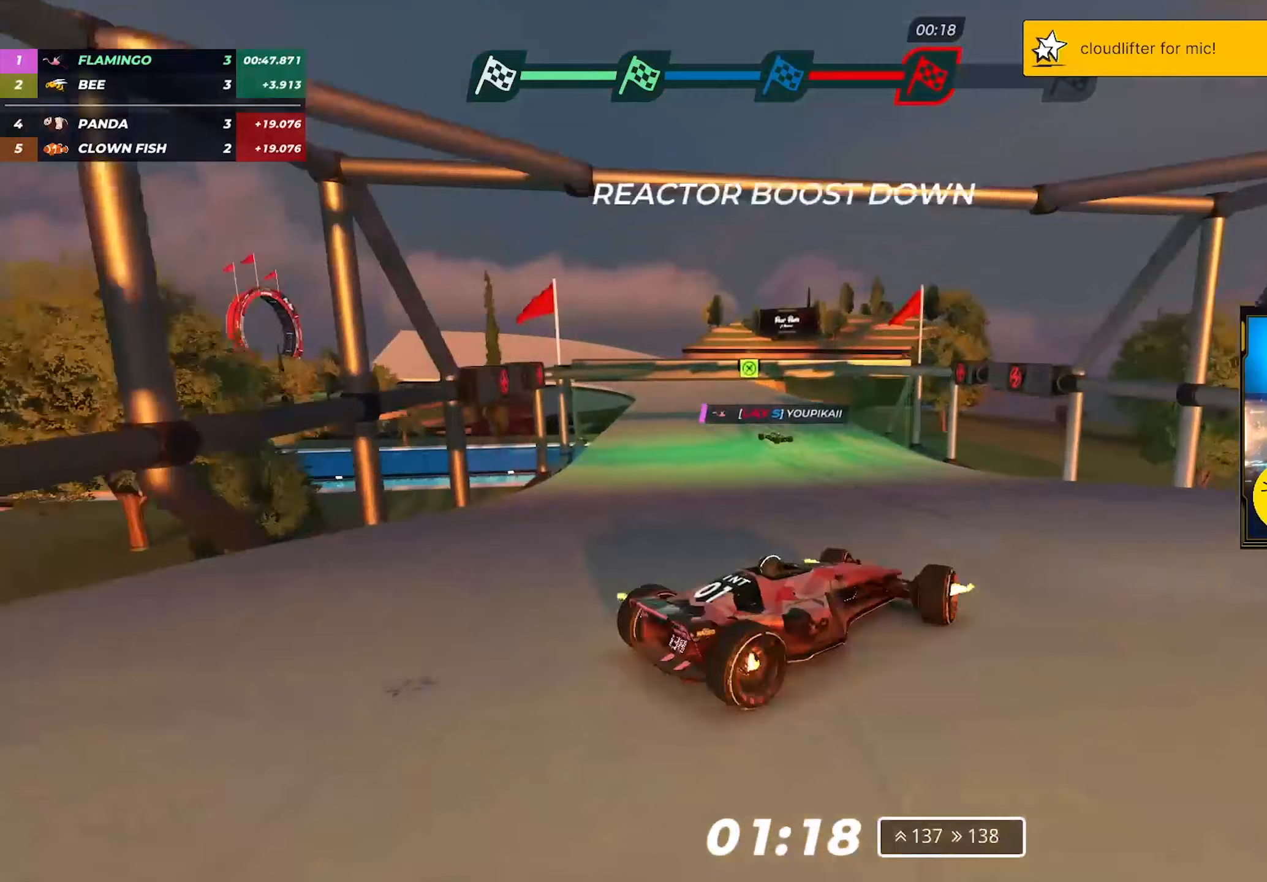
{"keys": ["left"], "events": []}
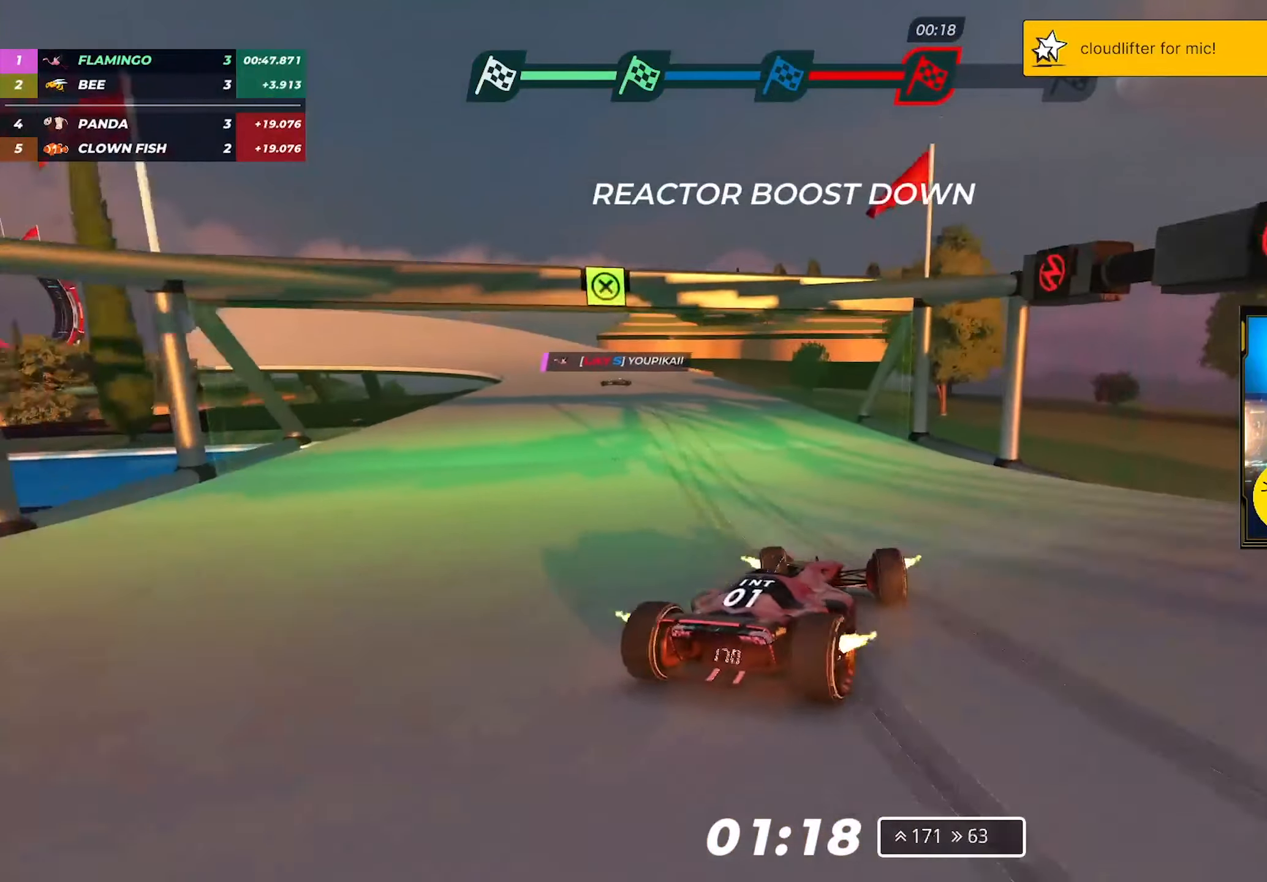
{"keys": ["right", "up"], "events": [[200, "up", "down"], [450, "left", "up"], [467, "right", "down"]]}
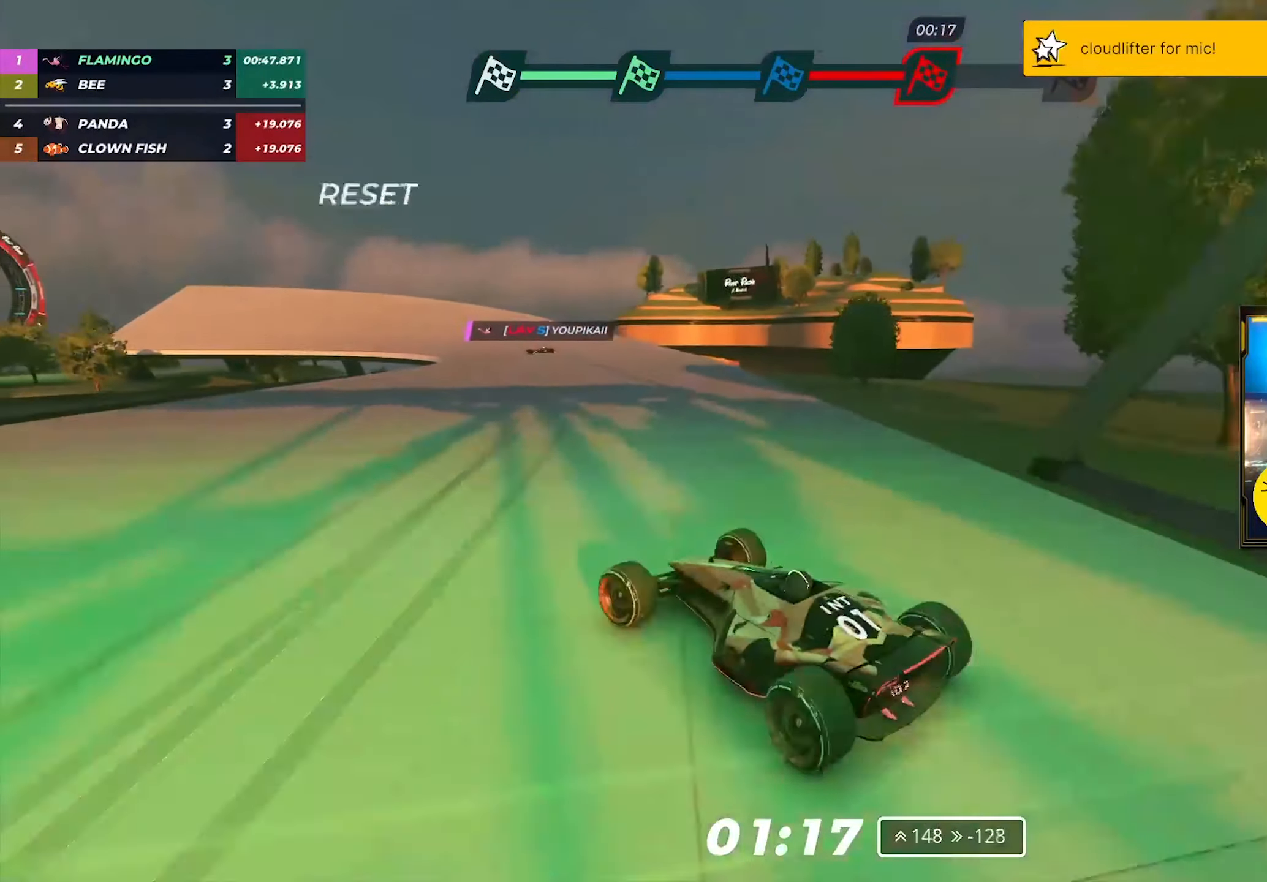
{"keys": ["right", "up"], "events": []}
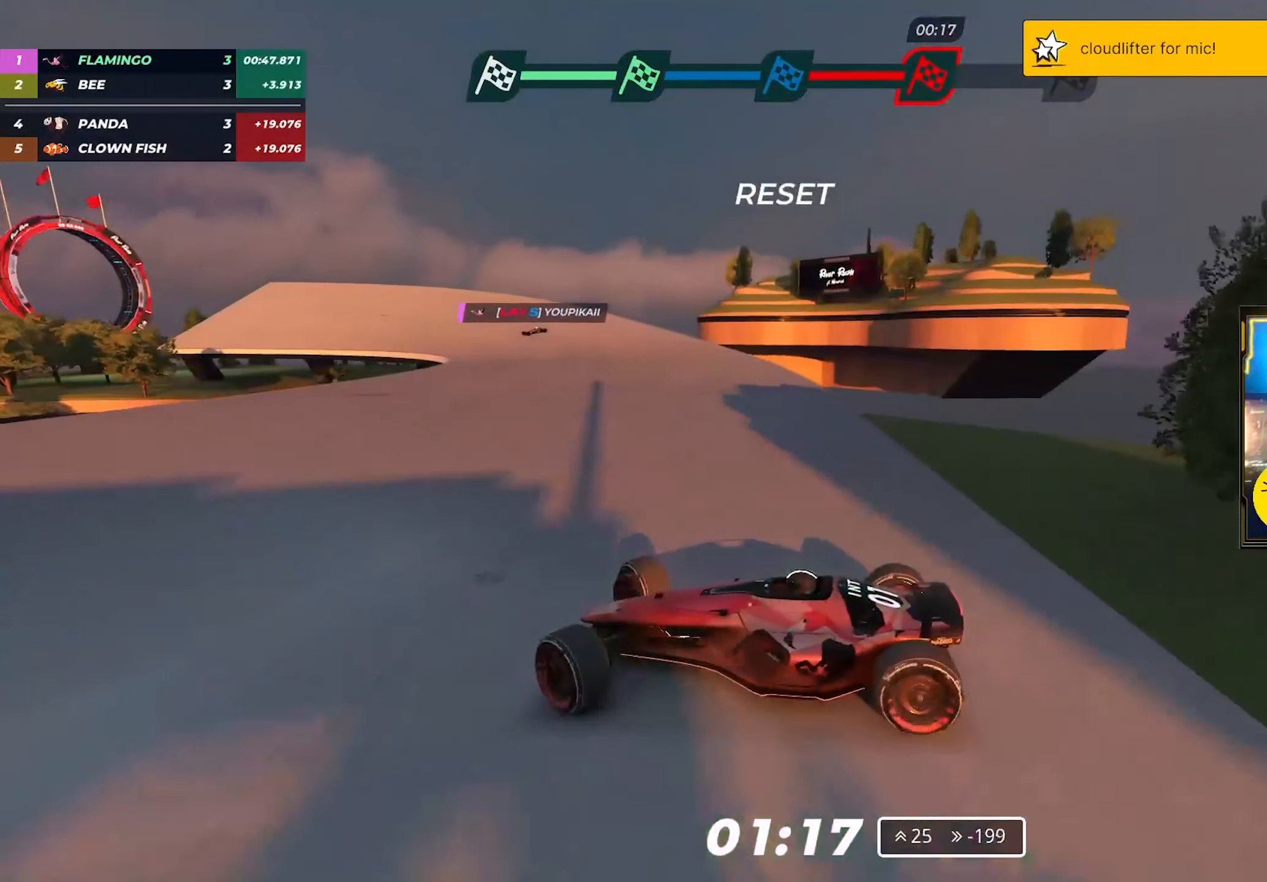
{"keys": ["right"], "events": [[83, "up", "up"], [183, "up", "down"], [467, "up", "up"]]}
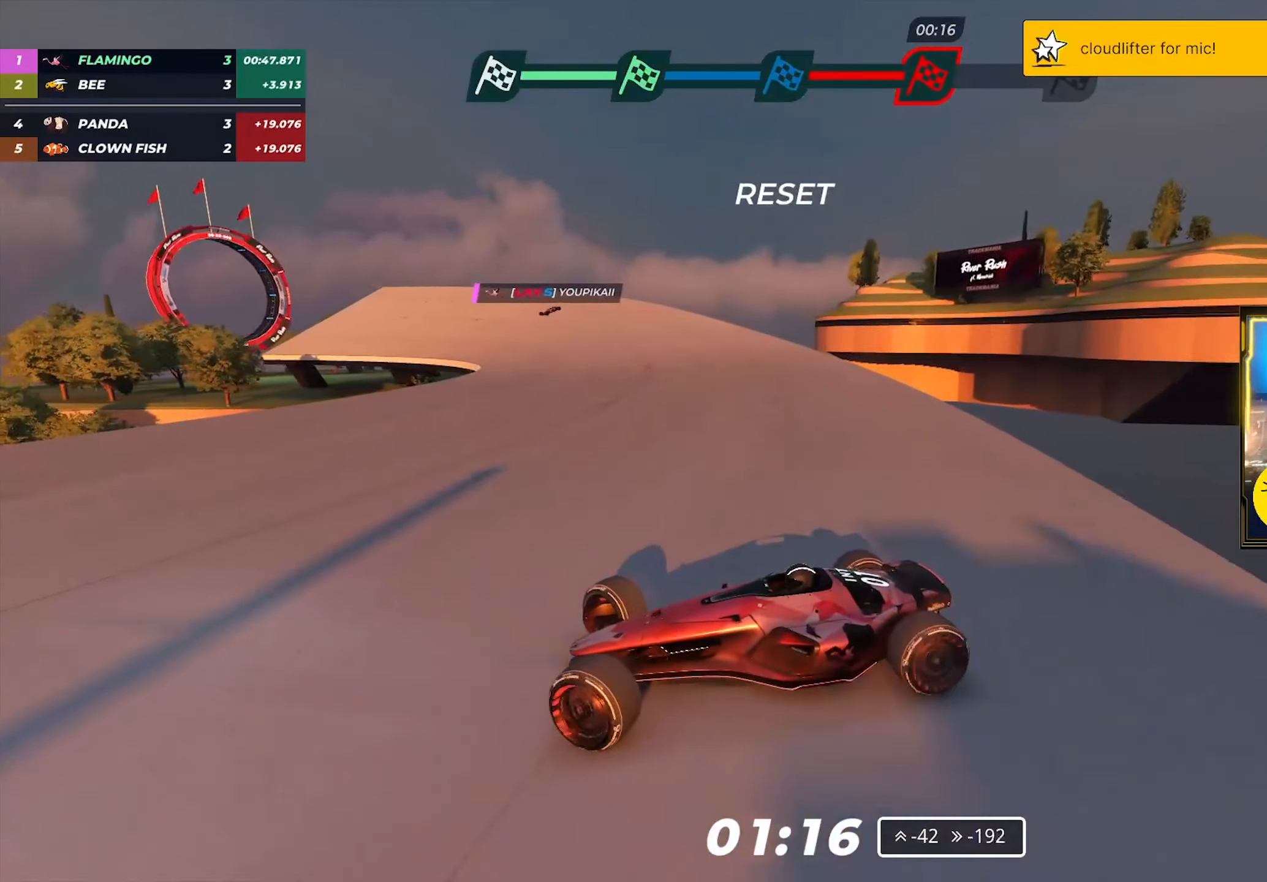
{"keys": ["right", "up"], "events": [[300, "up", "down"]]}
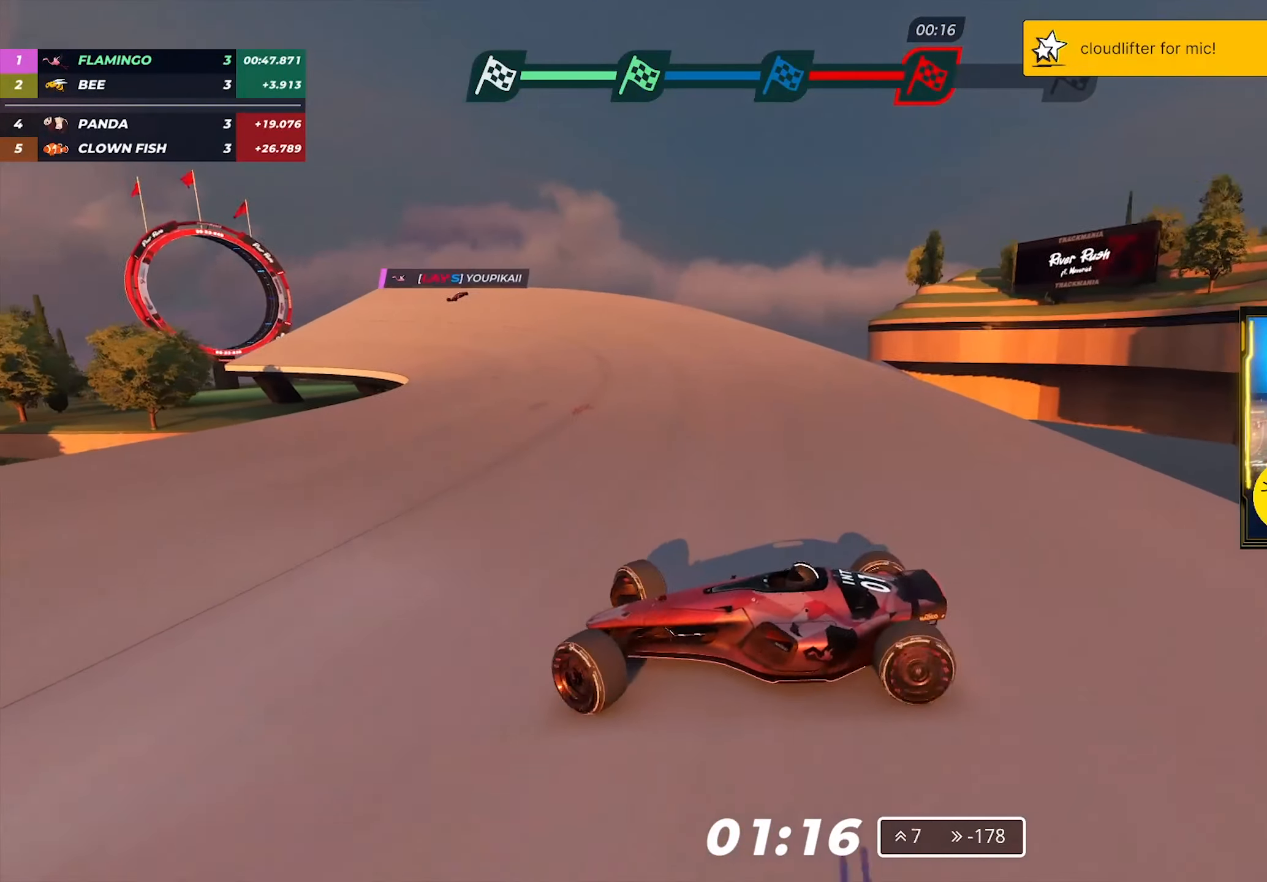
{"keys": ["up"], "events": [[500, "right", "up"]]}
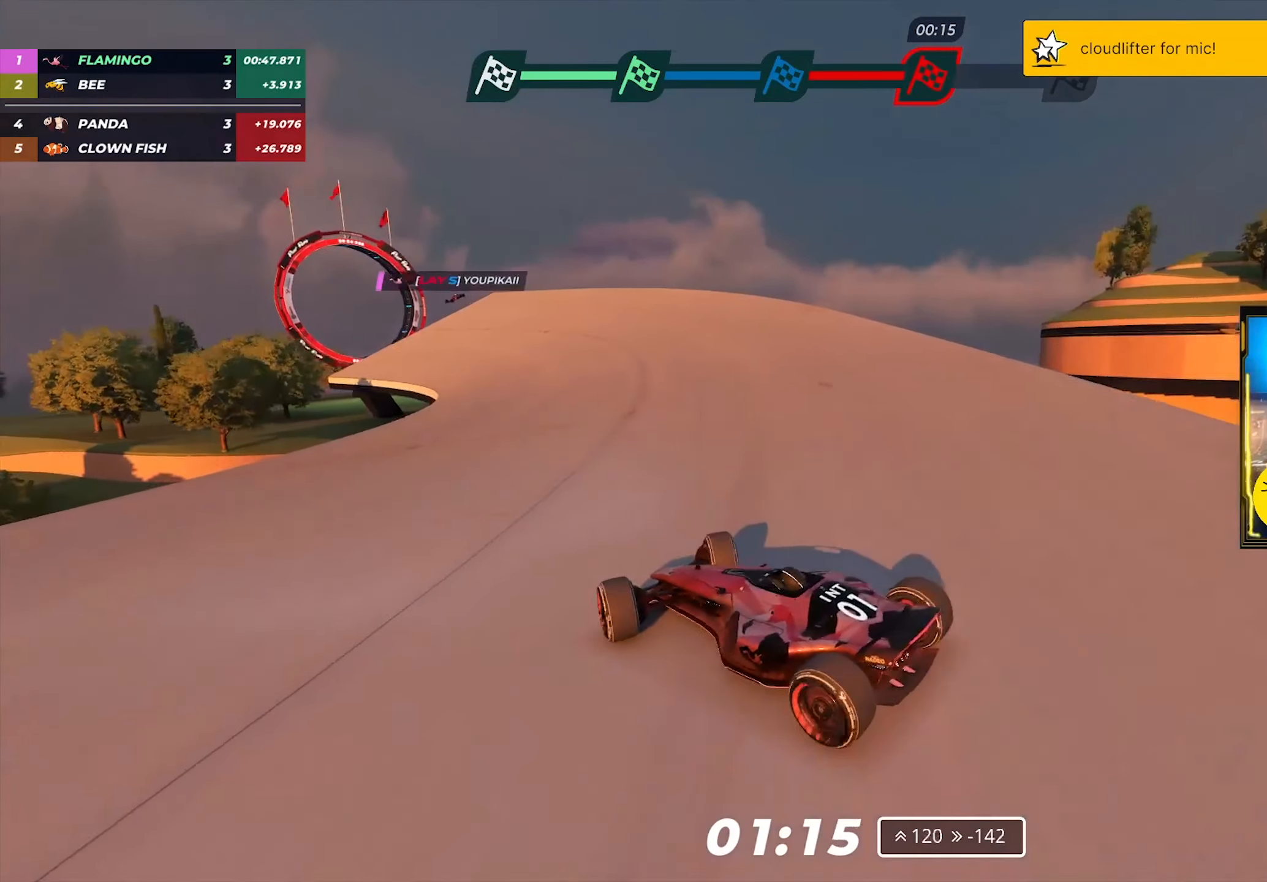
{"keys": ["left", "up"], "events": [[83, "left", "down"]]}
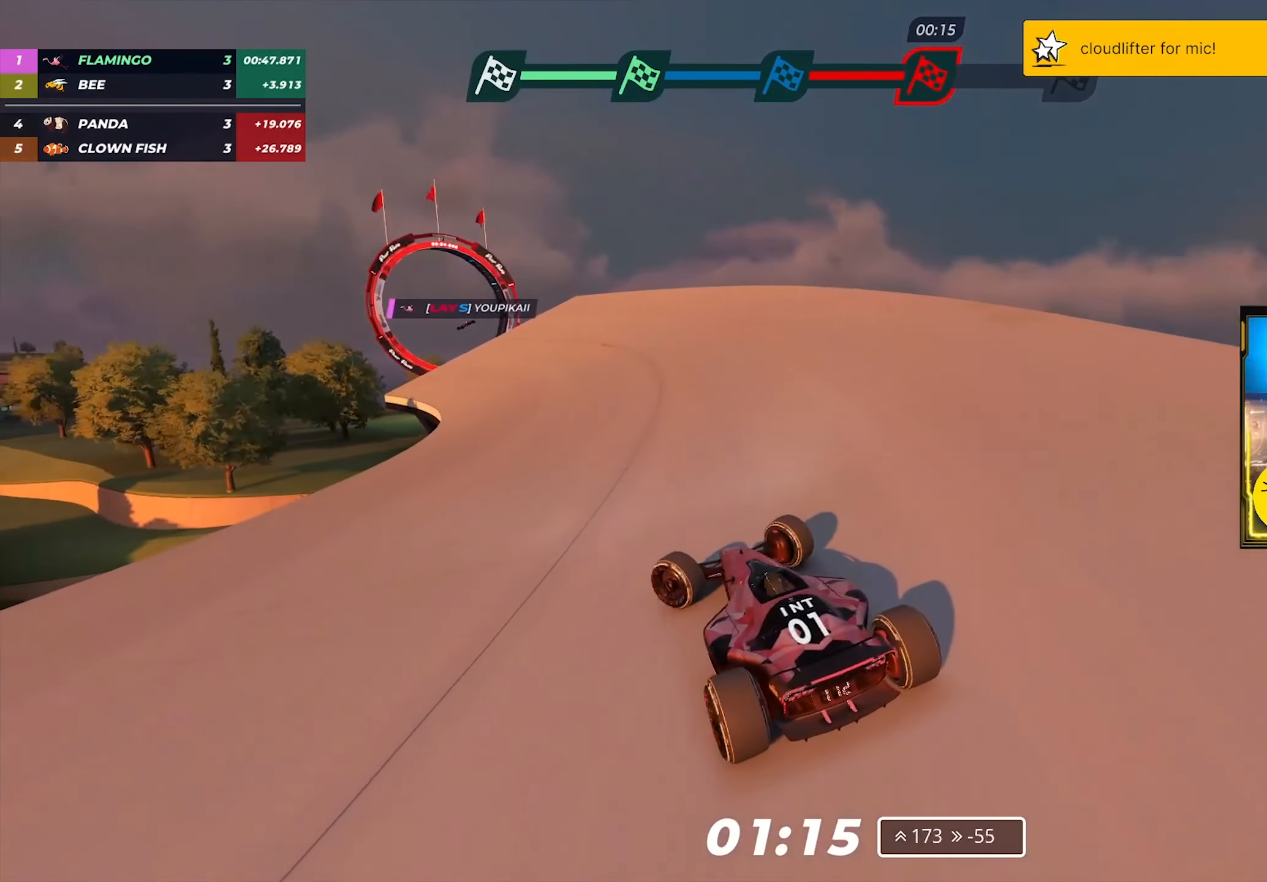
{"keys": ["left", "up"], "events": [[133, "left", "up"], [433, "left", "down"]]}
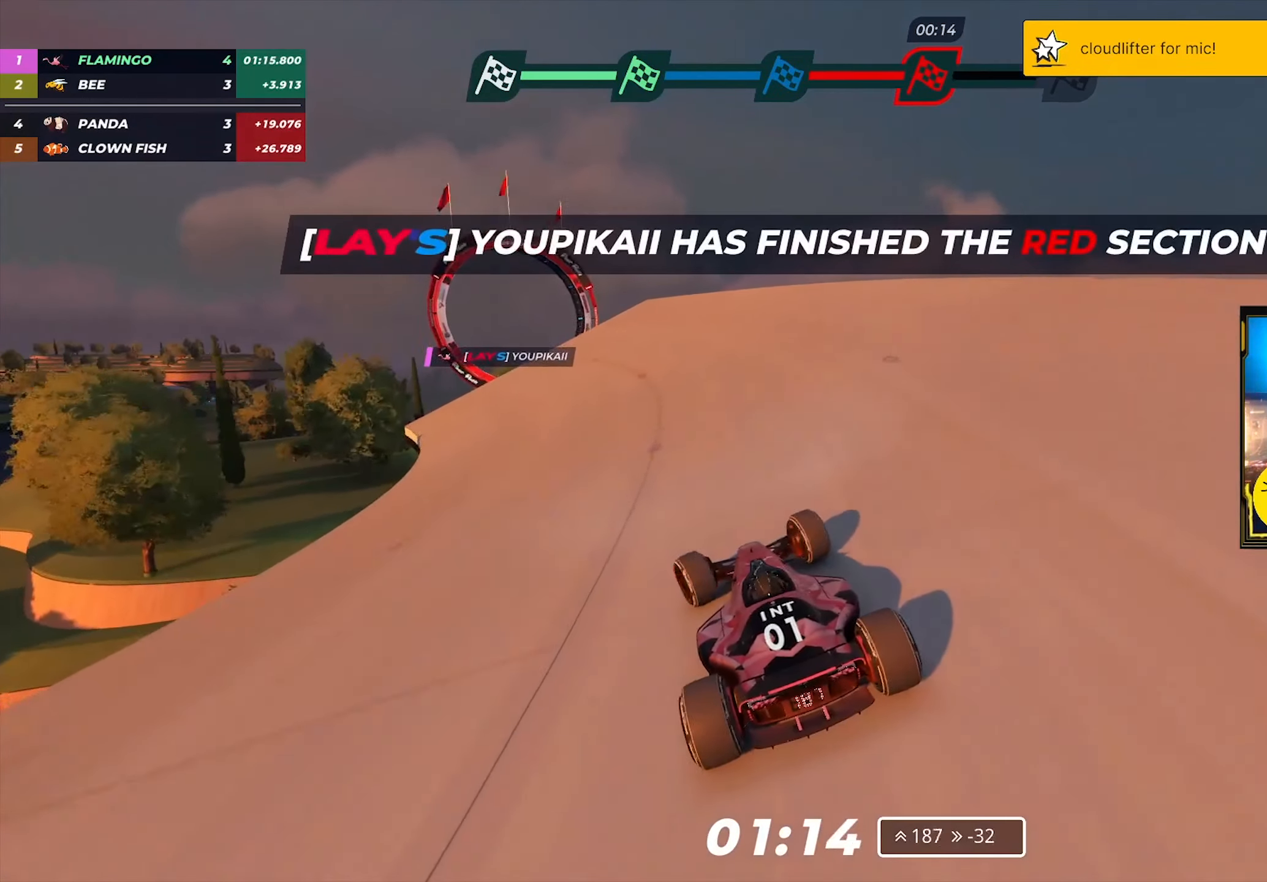
{"keys": ["up"], "events": [[183, "left", "up"]]}
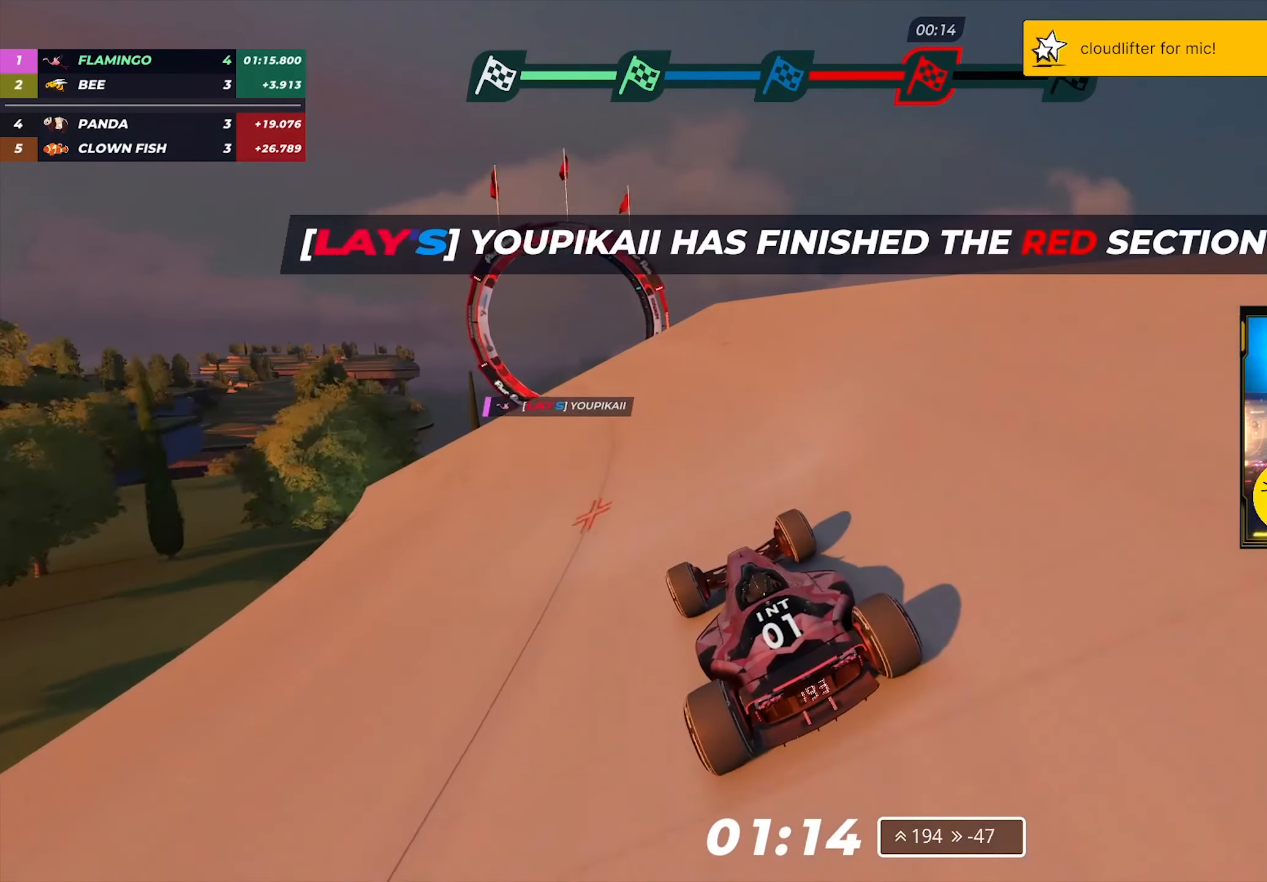
{"keys": ["left", "up"], "events": [[167, "left", "down"]]}
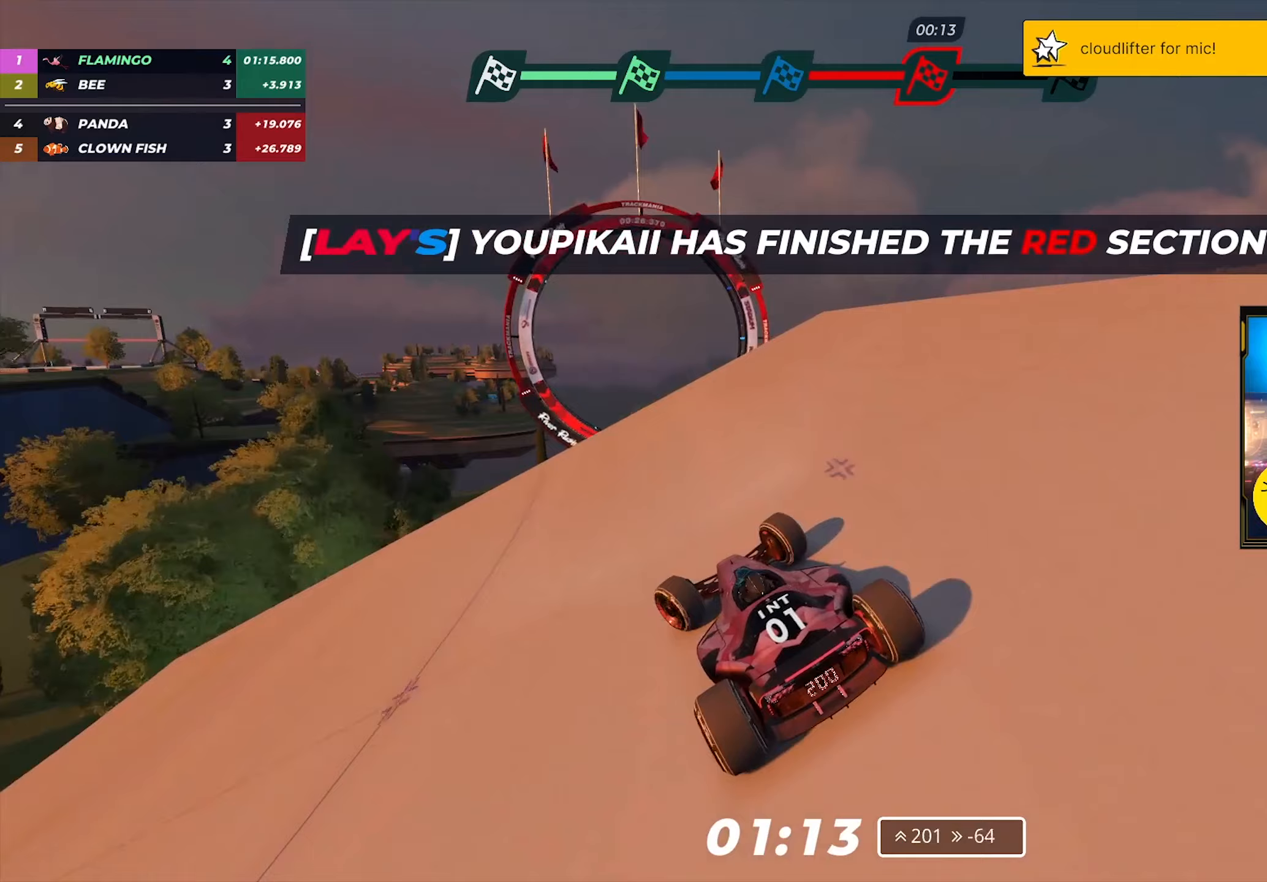
{"keys": ["up"], "events": [[33, "left", "up"]]}
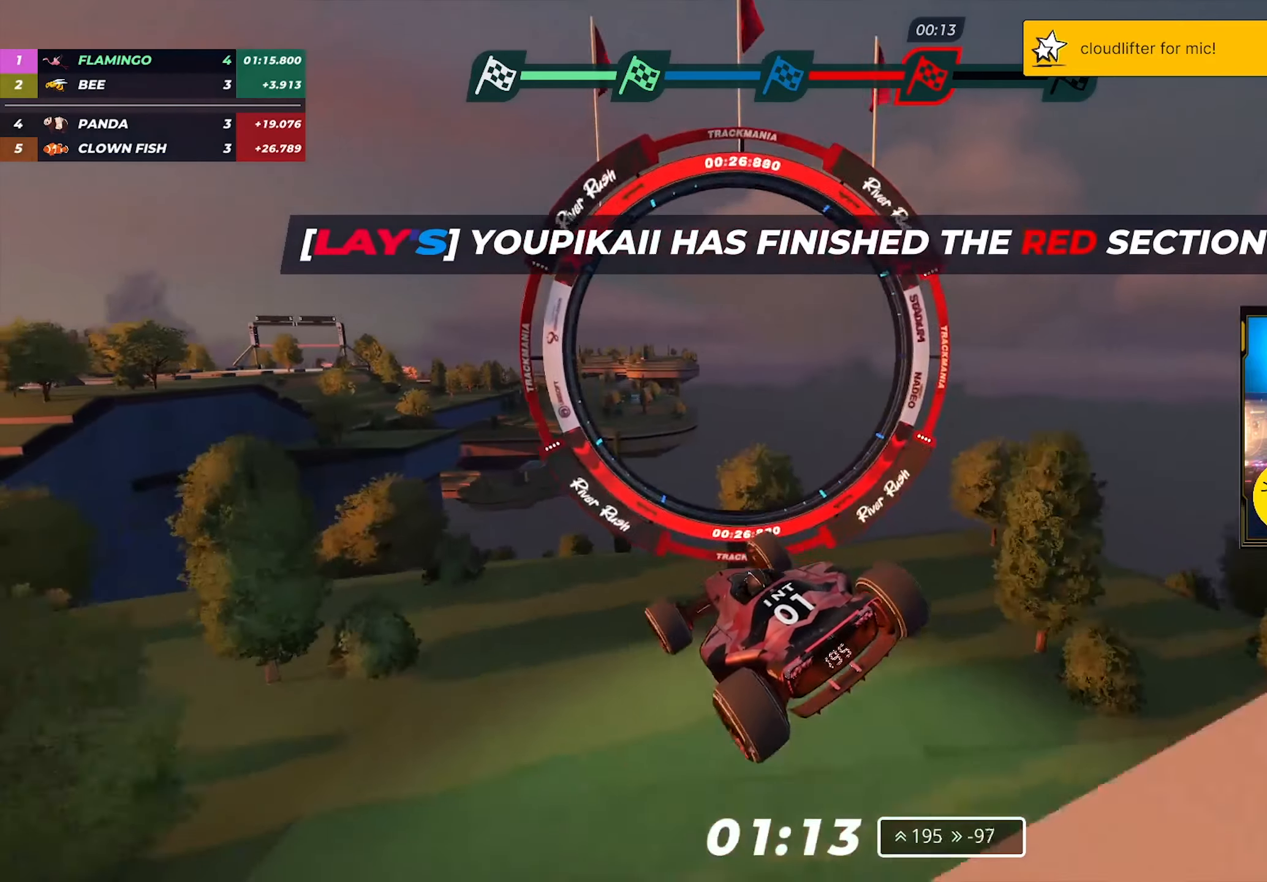
{"keys": ["up"], "events": []}
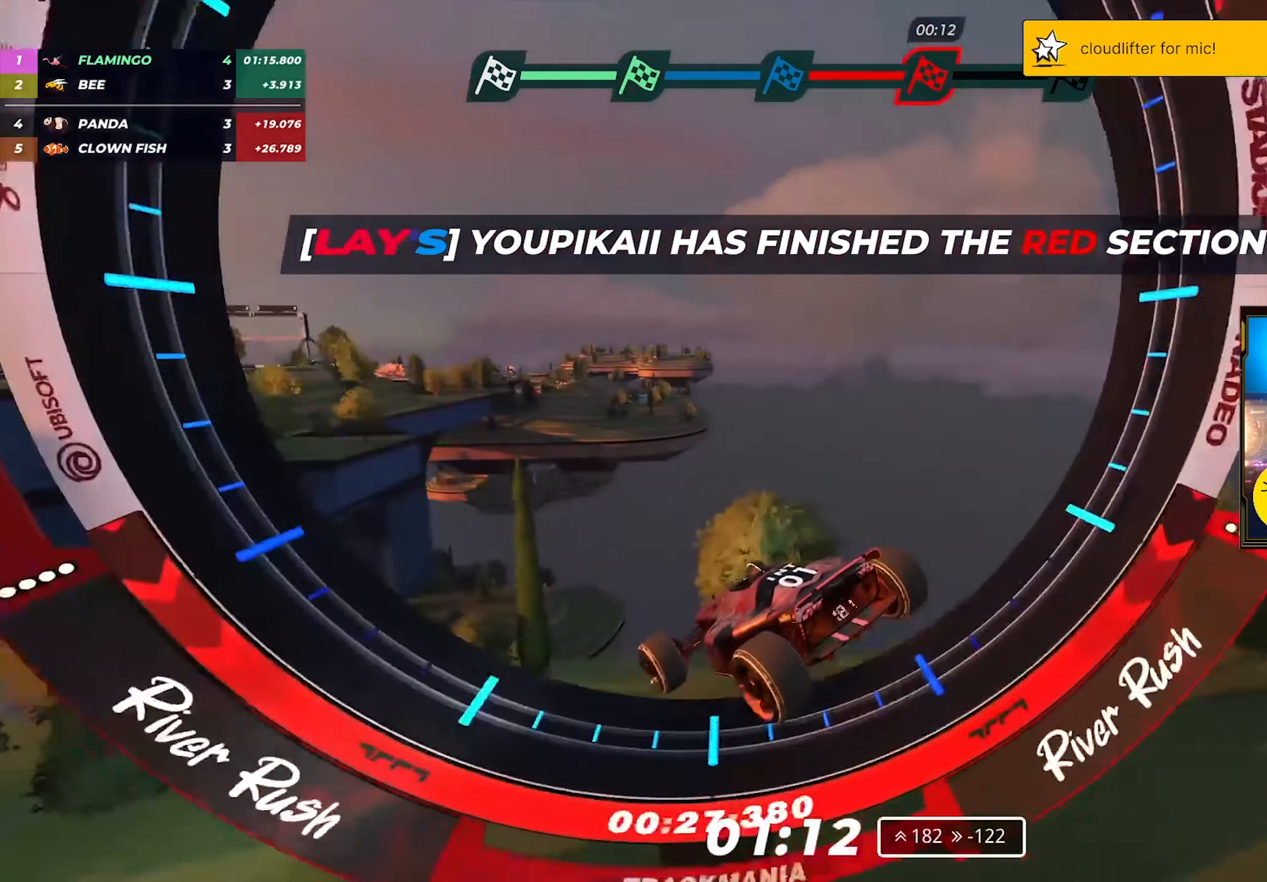
{"keys": [], "events": [[83, "down", "down"], [233, "up", "up"], [250, "down", "up"]]}